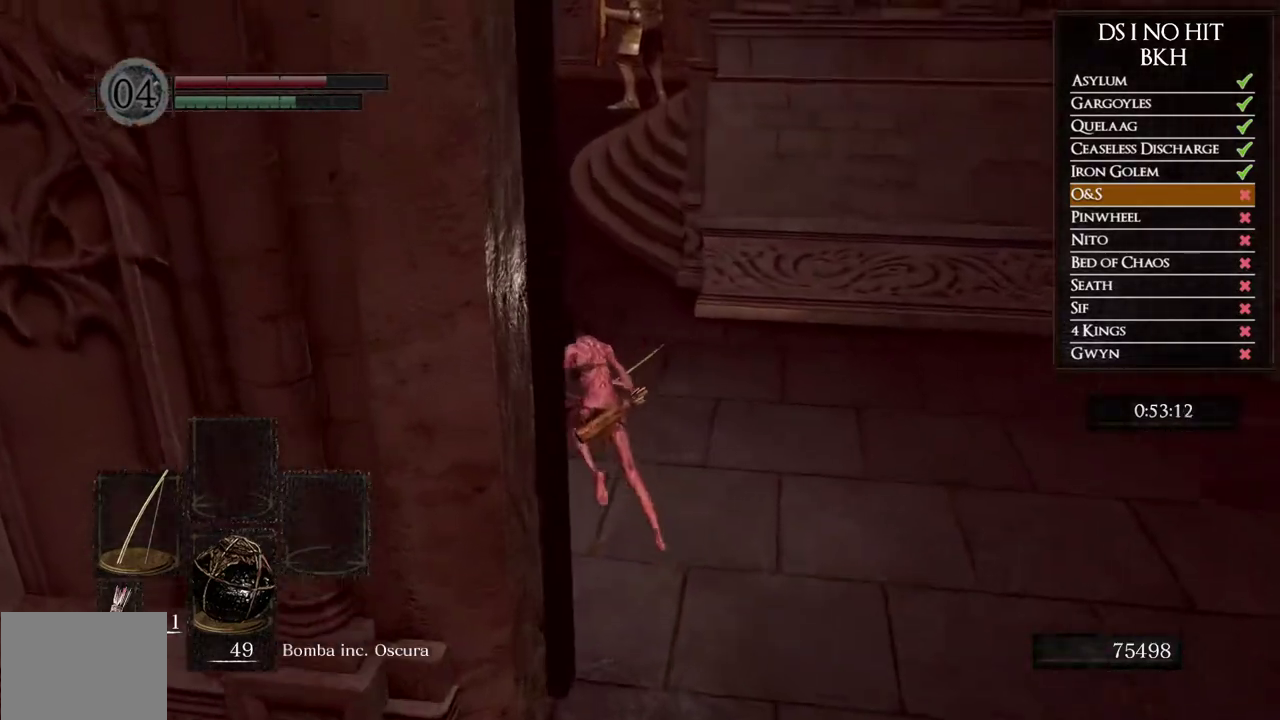
Gameplay with a controller (Xbox layout); each line is a JSON object with the inputs held at the frame after it. "events" lists button and stick changes between this image and that frame as [ms after this image, input, new state], when the widget could be followed in between. Not read: L2 R2.
{"buttons": ["B"], "left_stick": "up", "right_stick": "center", "events": [[367, "left_stick", "up"]]}
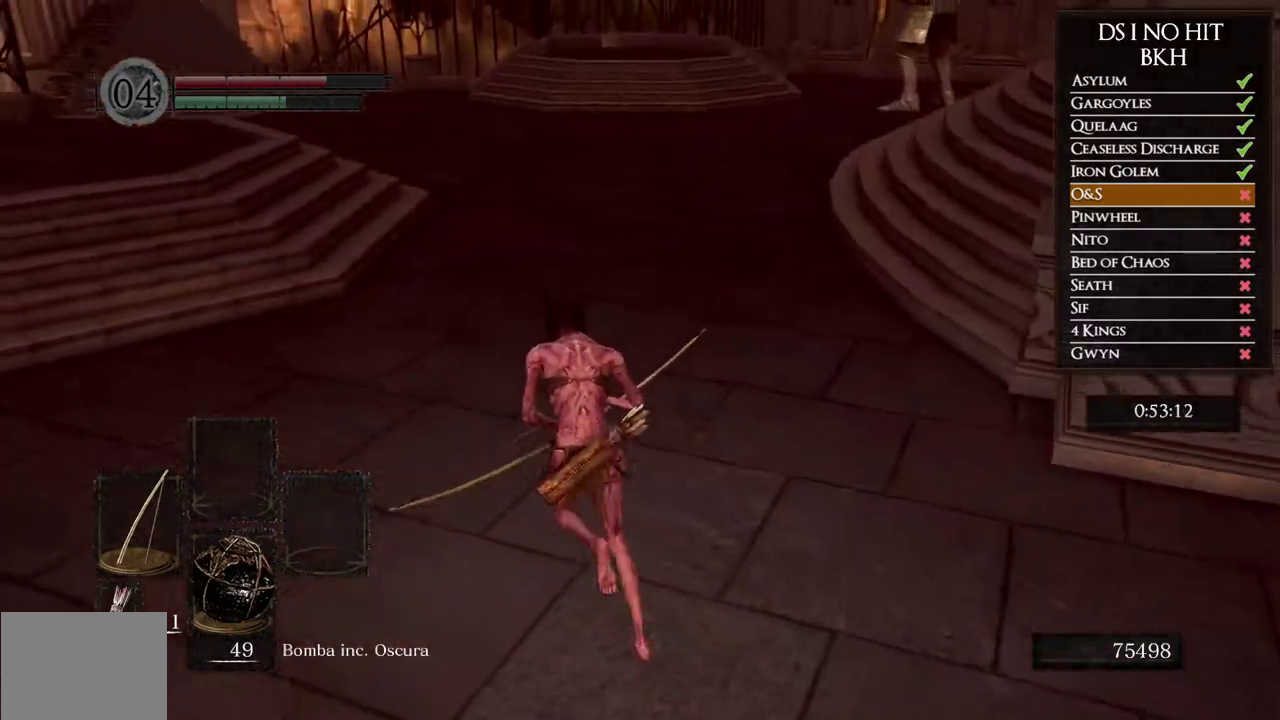
{"buttons": ["B"], "left_stick": "up-left", "right_stick": "center", "events": [[350, "left_stick", "up-left"], [400, "B", "up"], [483, "B", "down"]]}
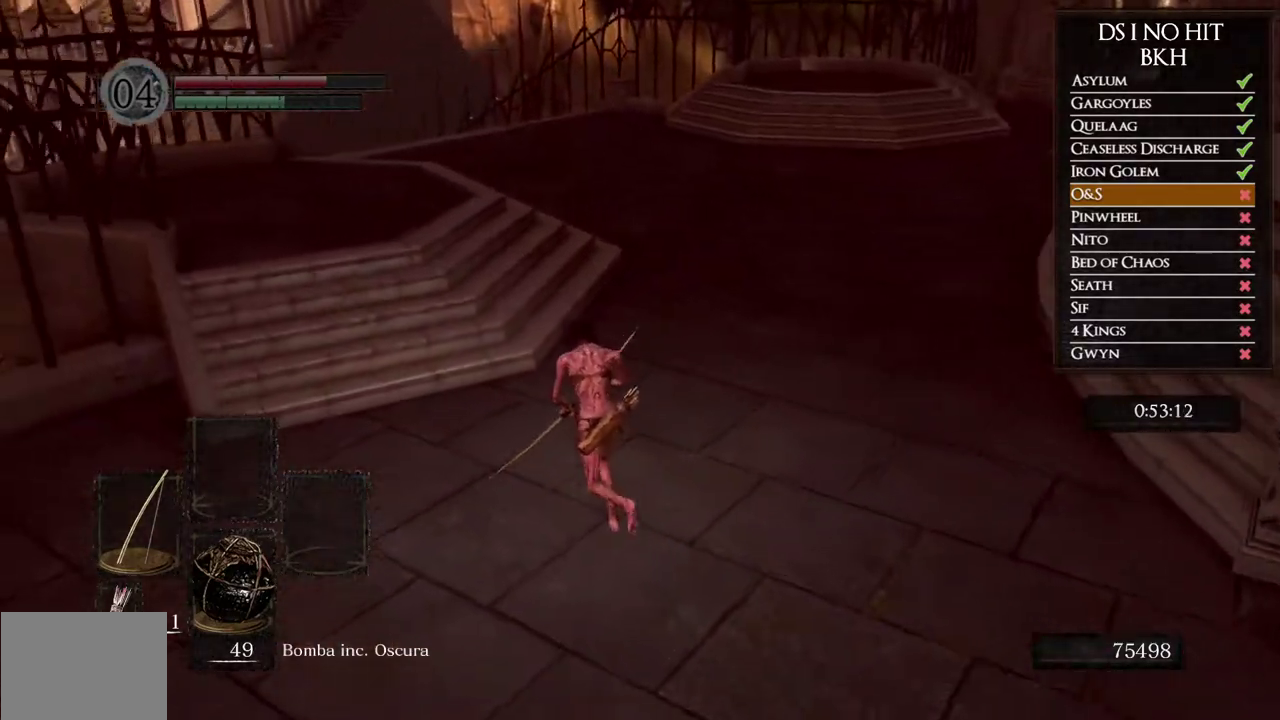
{"buttons": [], "left_stick": "up-left", "right_stick": "down-right", "events": [[67, "B", "up"], [183, "right_stick", "down-right"], [200, "left_stick", "up"], [250, "left_stick", "up-left"]]}
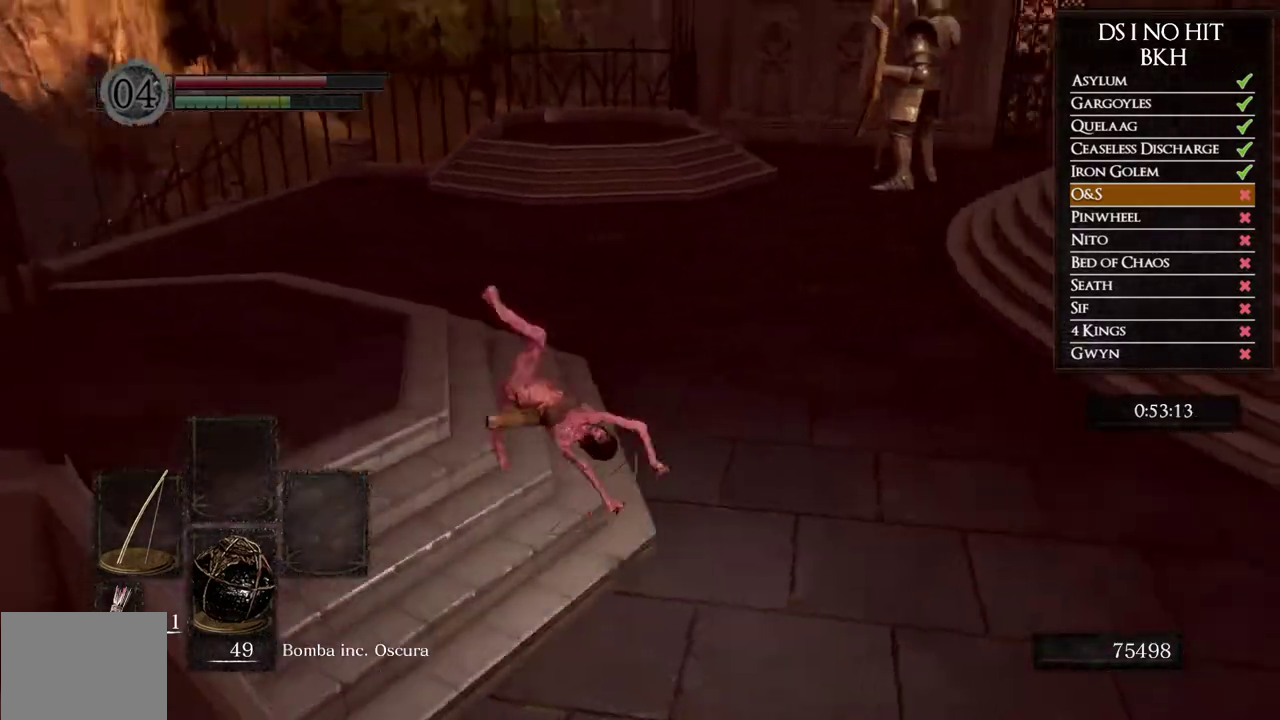
{"buttons": [], "left_stick": "down", "right_stick": "right", "events": [[150, "left_stick", "left"], [167, "right_stick", "right"], [267, "left_stick", "down-left"], [483, "left_stick", "down"]]}
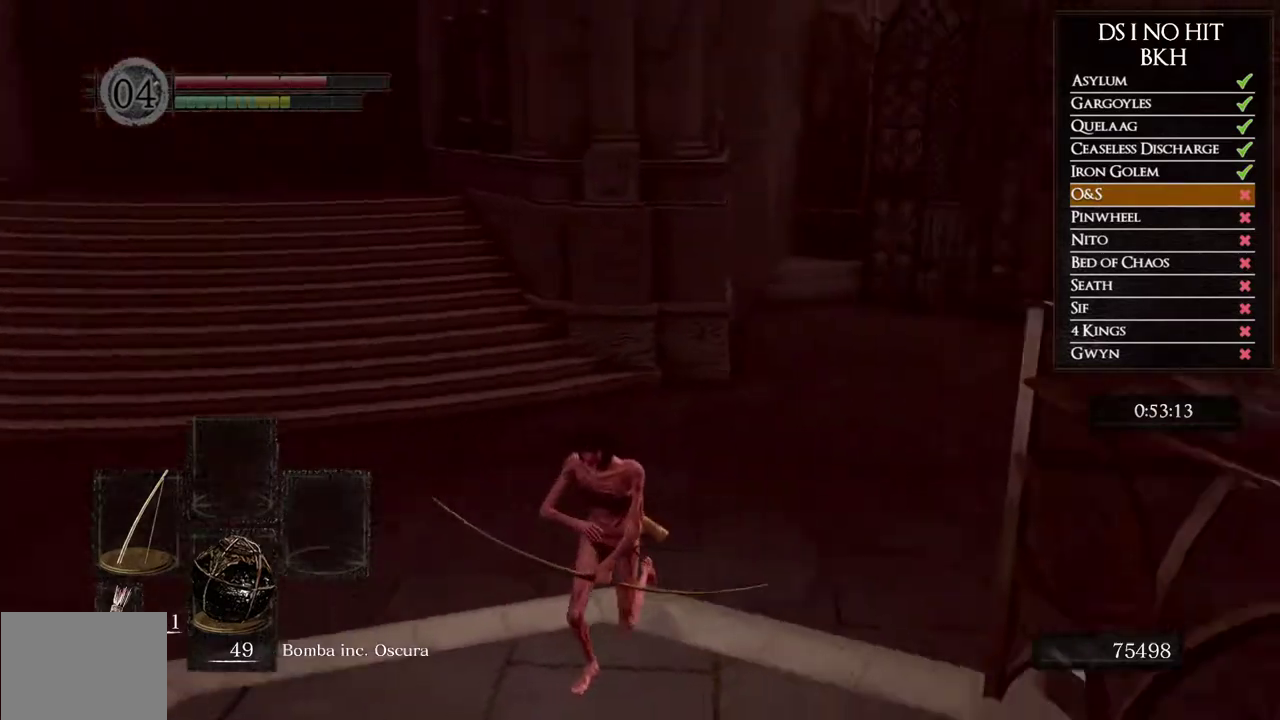
{"buttons": [], "left_stick": "down", "right_stick": "center", "events": [[117, "right_stick", "center"], [250, "right_stick", "right"], [383, "right_stick", "center"]]}
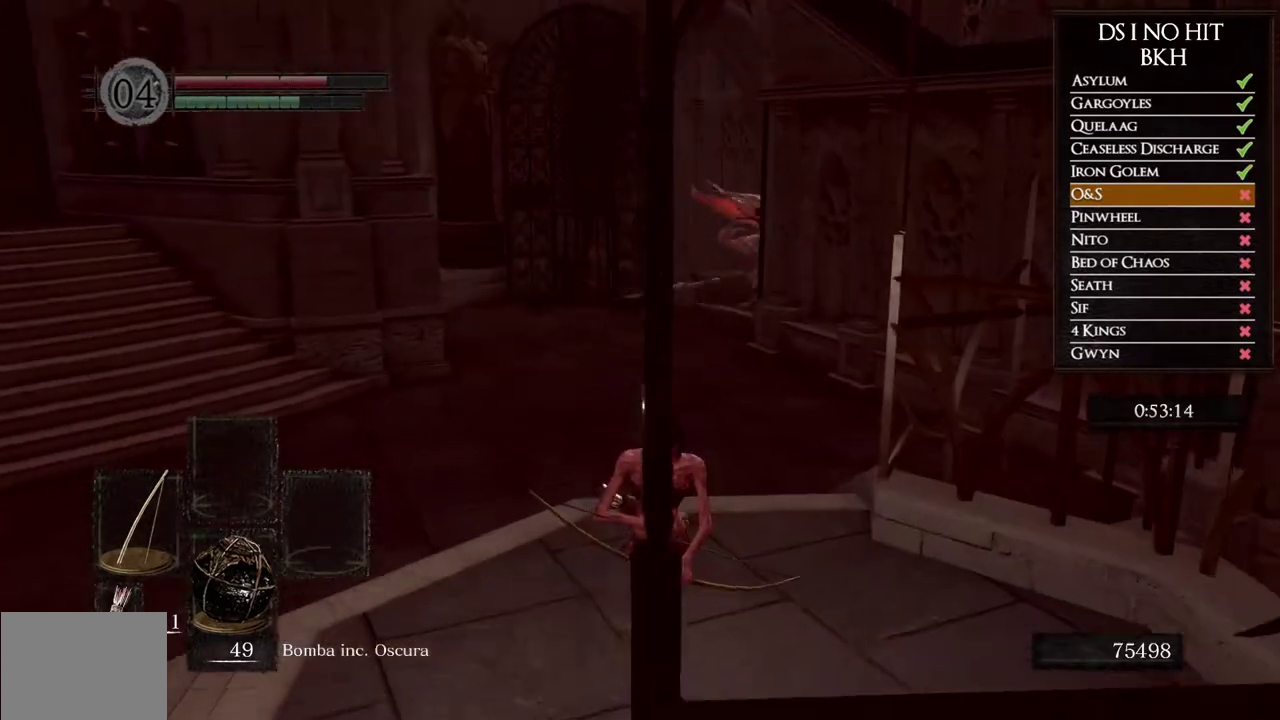
{"buttons": ["B"], "left_stick": "down-left", "right_stick": "center", "events": [[200, "right_stick", "right"], [283, "left_stick", "down-left"], [367, "right_stick", "center"], [450, "B", "down"]]}
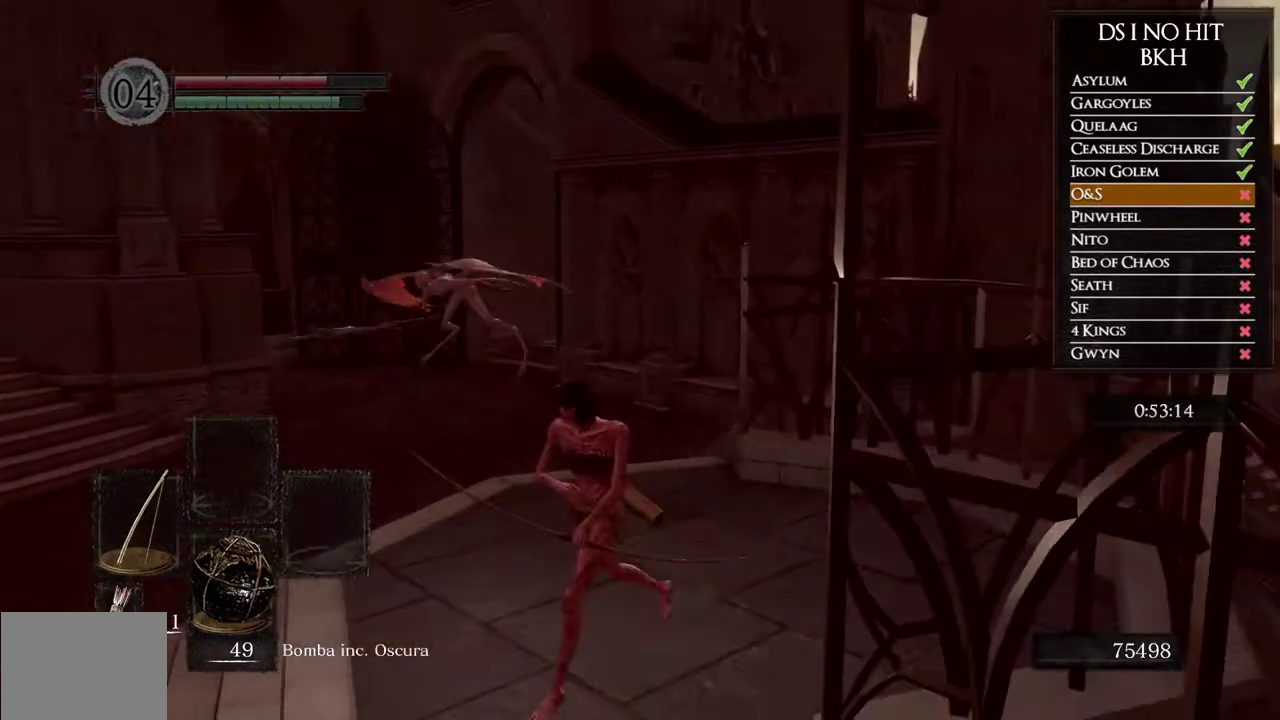
{"buttons": ["B"], "left_stick": "down", "right_stick": "center", "events": [[217, "left_stick", "down"]]}
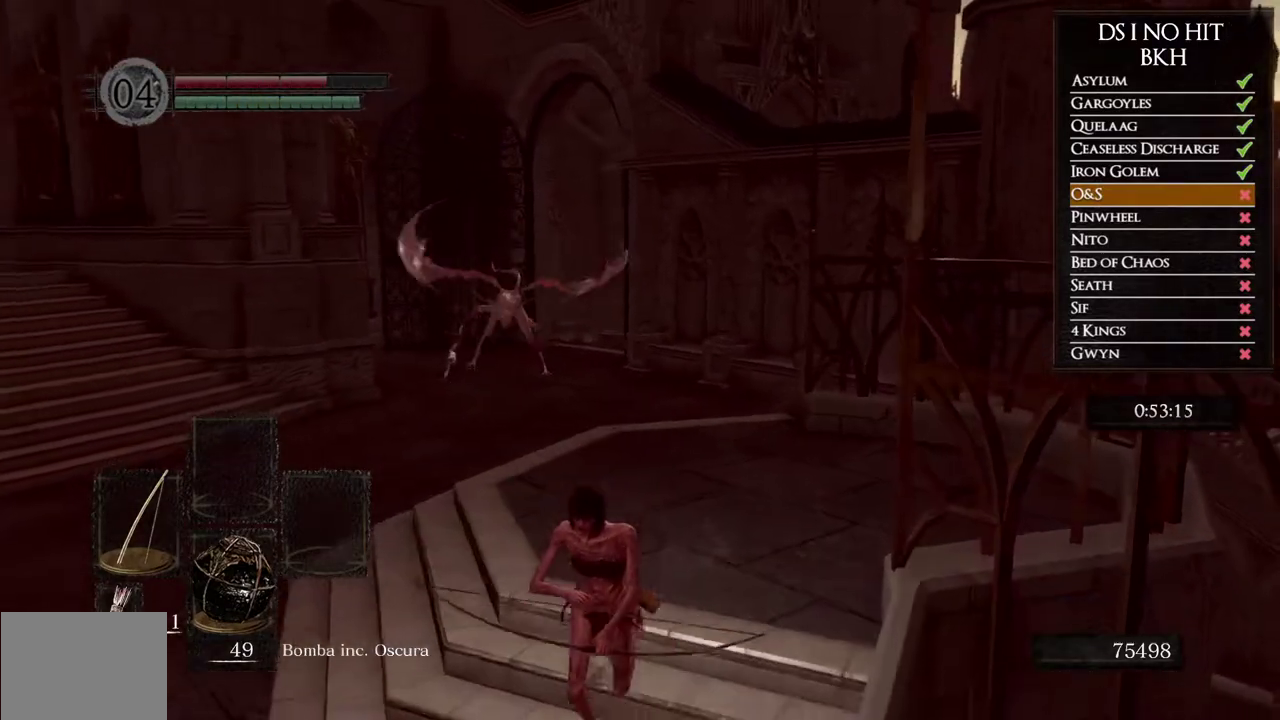
{"buttons": ["B"], "left_stick": "down", "right_stick": "center", "events": []}
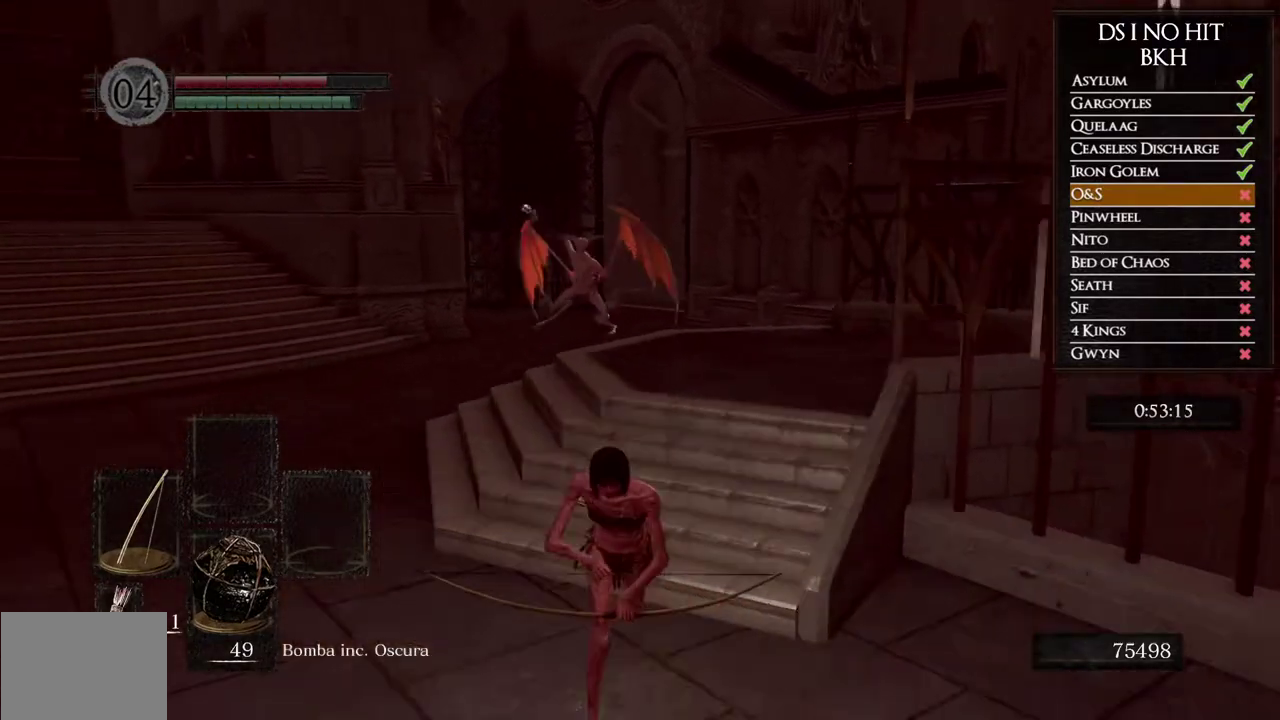
{"buttons": ["B"], "left_stick": "down", "right_stick": "center", "events": []}
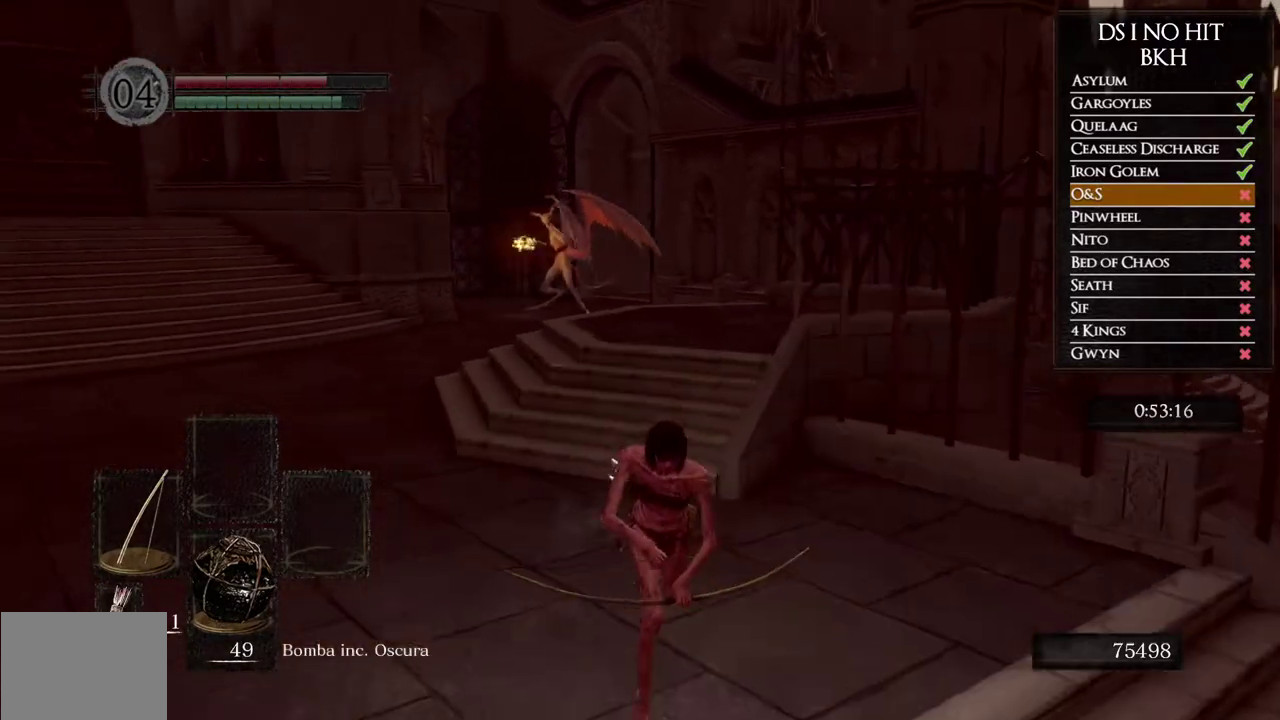
{"buttons": [], "left_stick": "down-left", "right_stick": "center", "events": [[17, "B", "up"], [417, "left_stick", "down-left"]]}
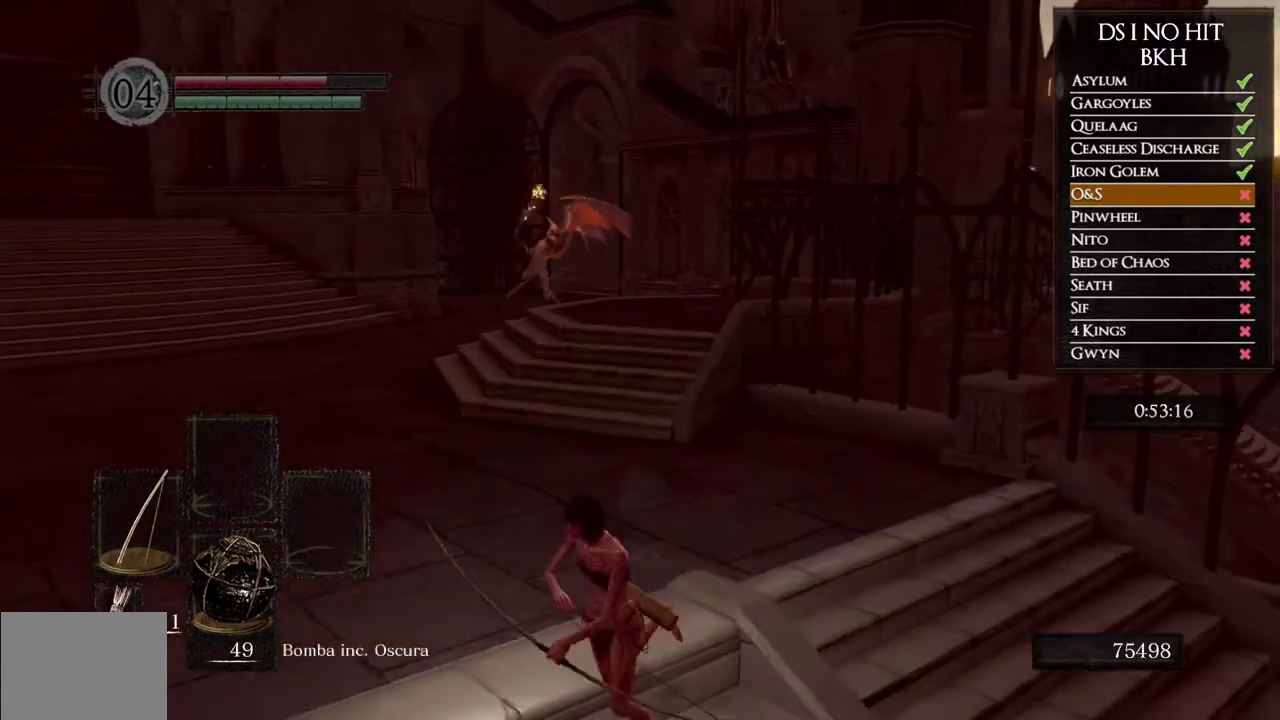
{"buttons": [], "left_stick": "up", "right_stick": "right", "events": [[67, "B", "down"], [100, "left_stick", "up-left"], [200, "B", "up"], [350, "right_stick", "right"], [483, "left_stick", "up"]]}
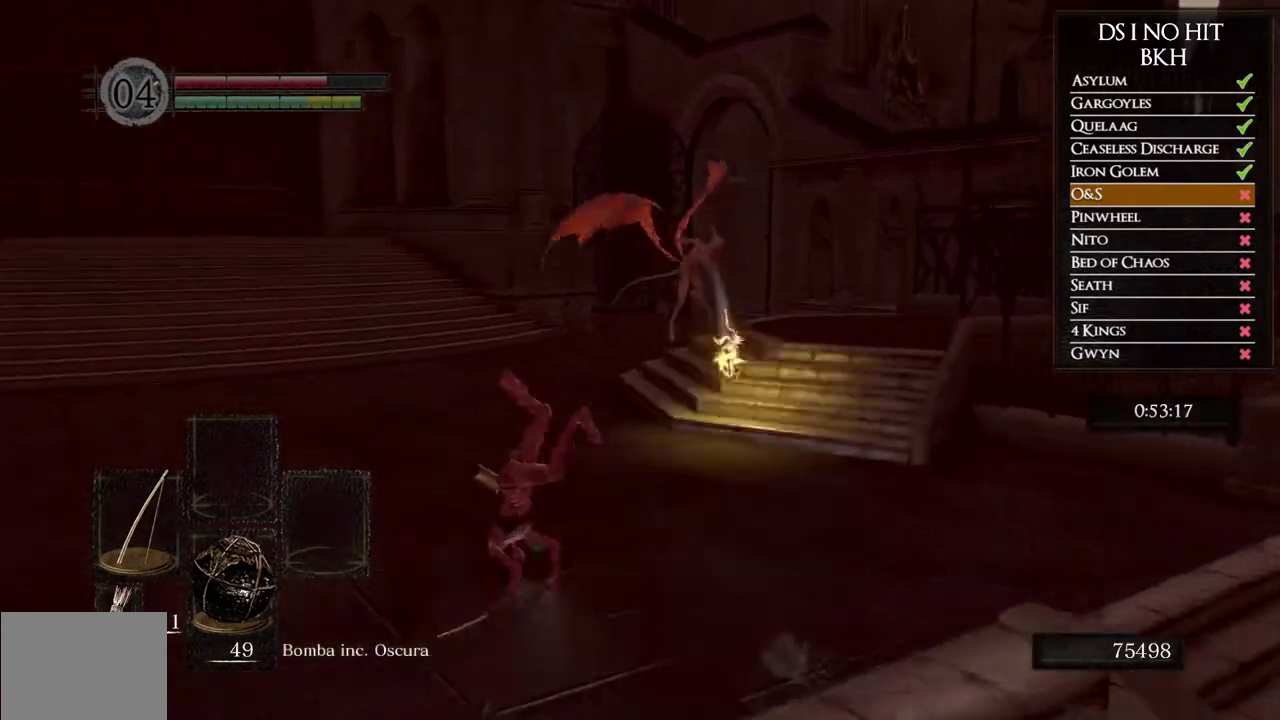
{"buttons": ["X"], "left_stick": "up", "right_stick": "center", "events": [[200, "right_stick", "up-right"], [383, "right_stick", "center"], [450, "X", "down"]]}
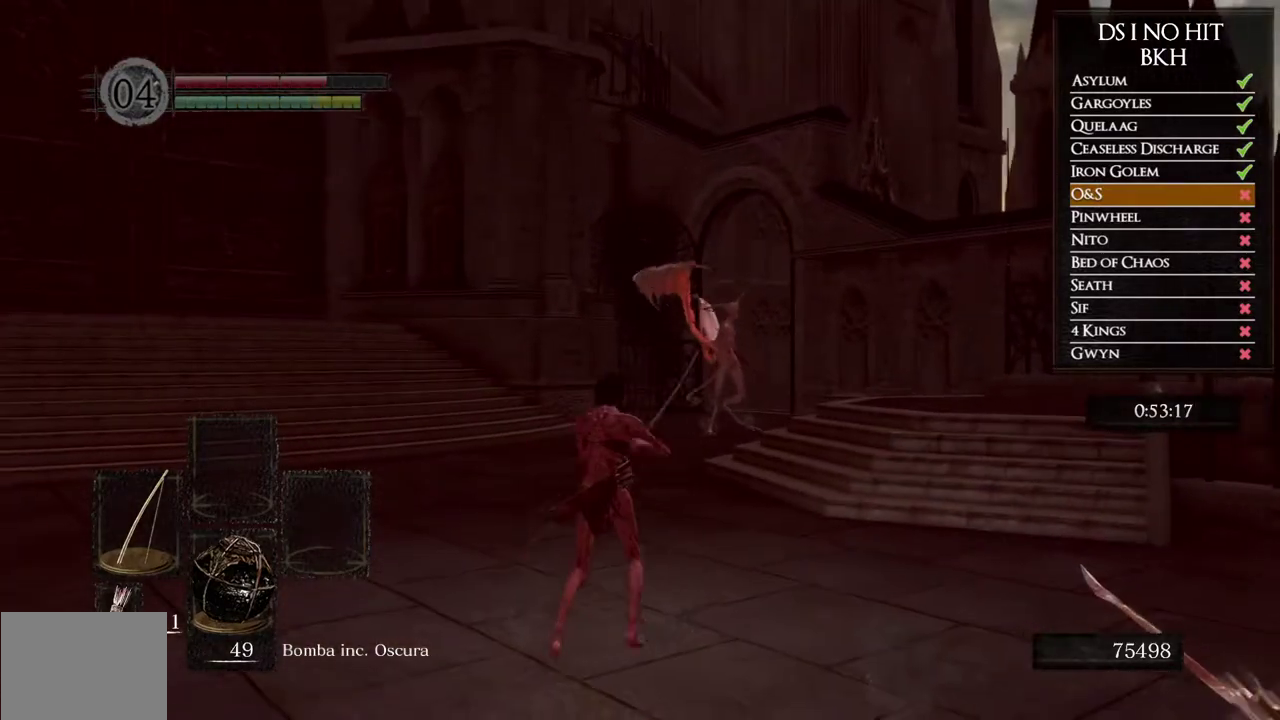
{"buttons": [], "left_stick": "up", "right_stick": "center", "events": [[67, "X", "up"], [200, "right_stick", "up"], [250, "right_stick", "up-right"], [300, "right_stick", "center"], [417, "right_stick", "up"], [467, "right_stick", "center"]]}
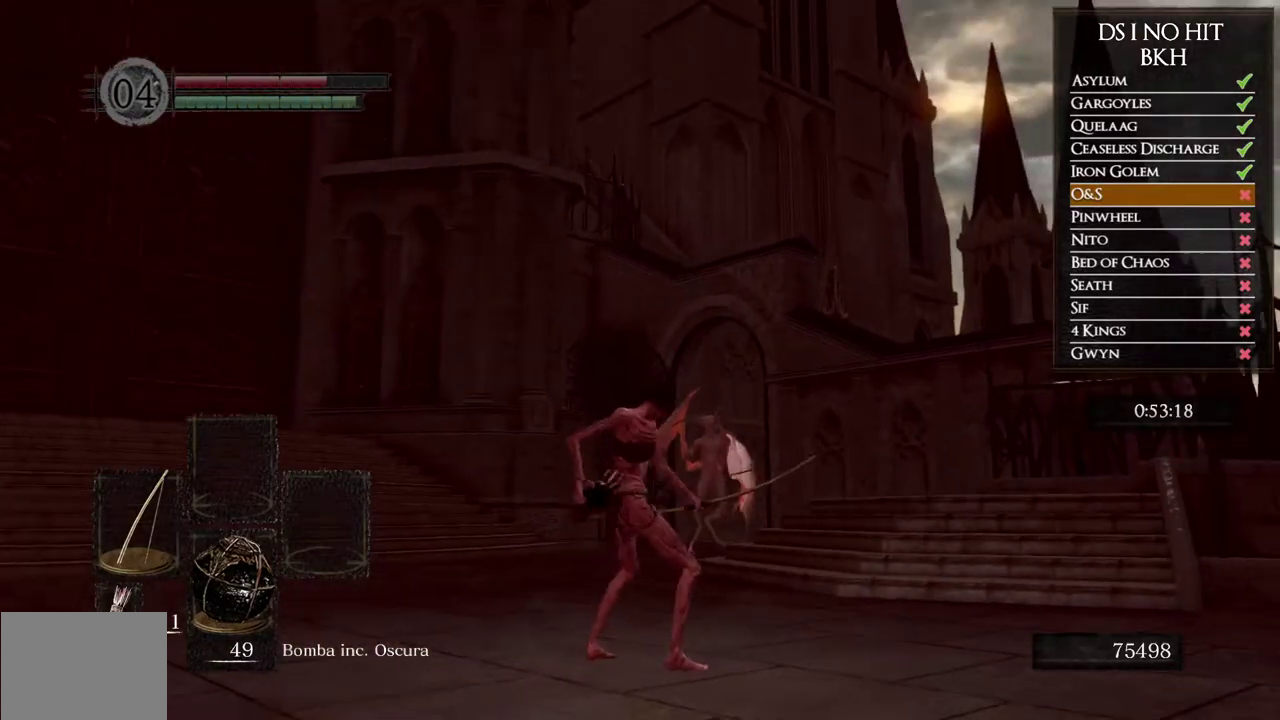
{"buttons": [], "left_stick": "up", "right_stick": "center", "events": [[67, "right_stick", "up"], [150, "right_stick", "center"]]}
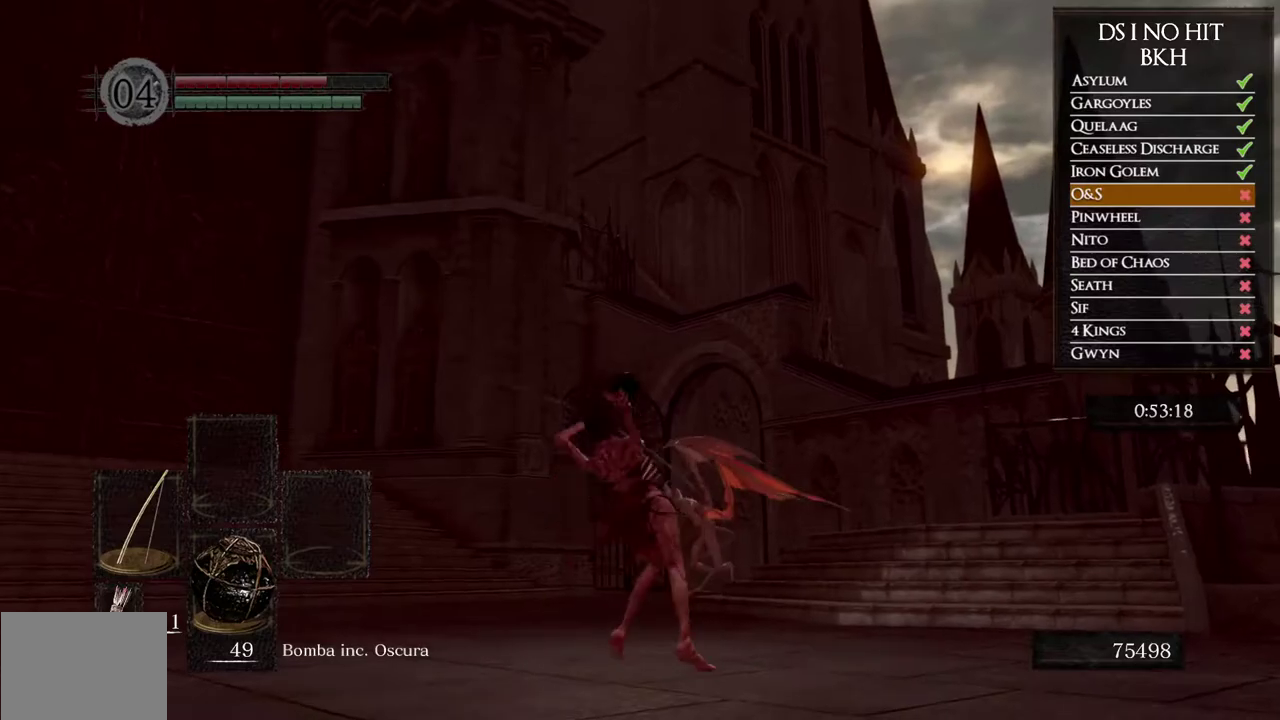
{"buttons": [], "left_stick": "up", "right_stick": "down", "events": [[17, "right_stick", "down"], [100, "right_stick", "center"], [417, "right_stick", "down"]]}
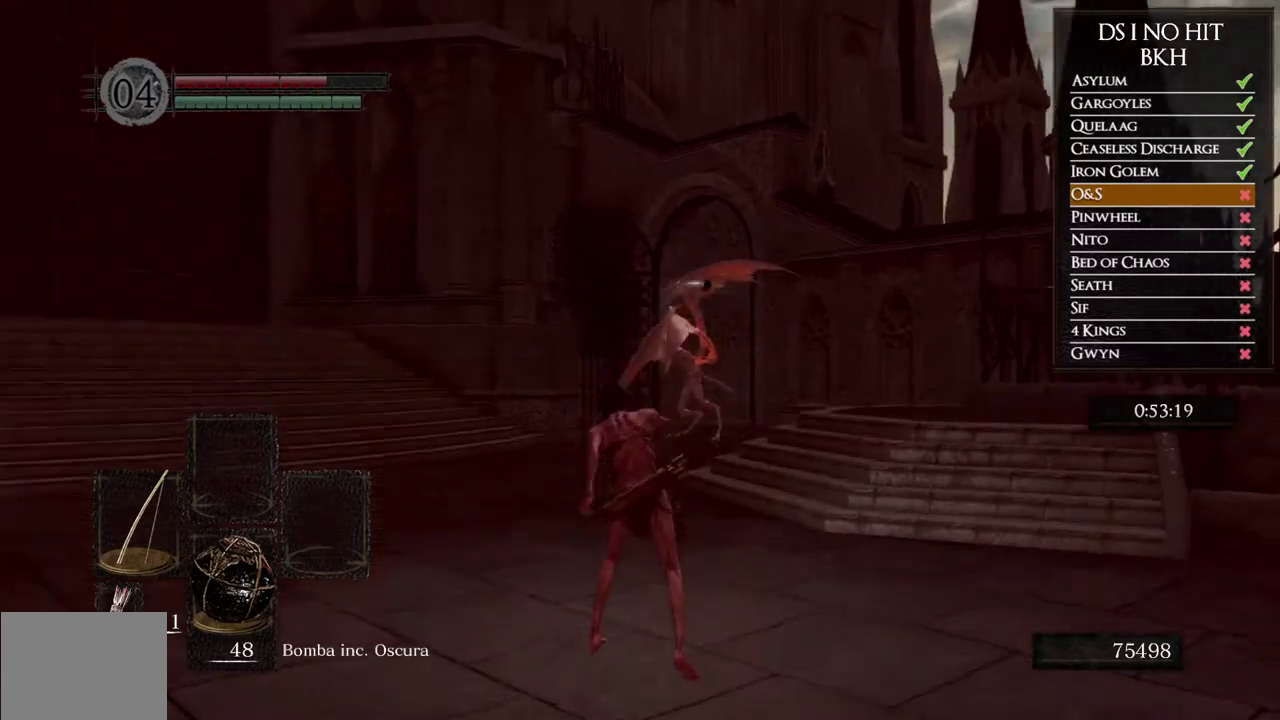
{"buttons": [], "left_stick": "right", "right_stick": "center", "events": [[17, "left_stick", "up-right"], [83, "right_stick", "center"], [233, "left_stick", "right"]]}
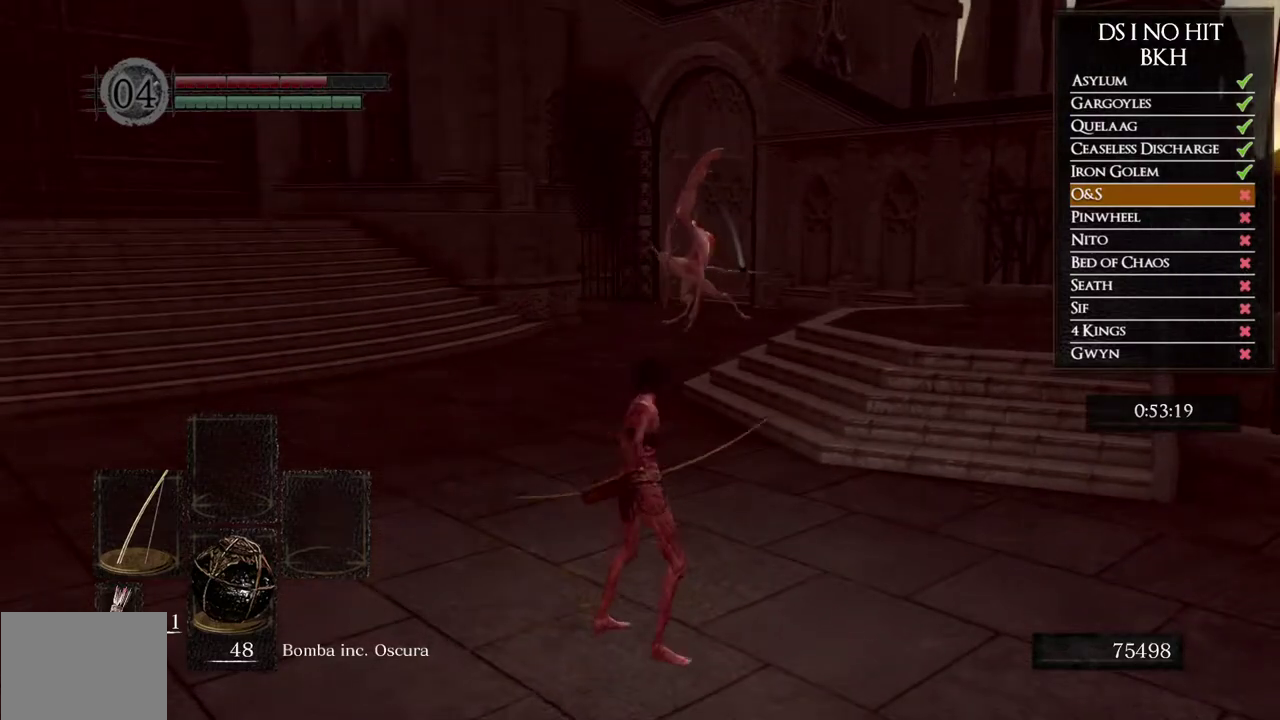
{"buttons": ["B"], "left_stick": "right", "right_stick": "center", "events": [[283, "right_stick", "left"], [450, "right_stick", "center"], [500, "B", "down"]]}
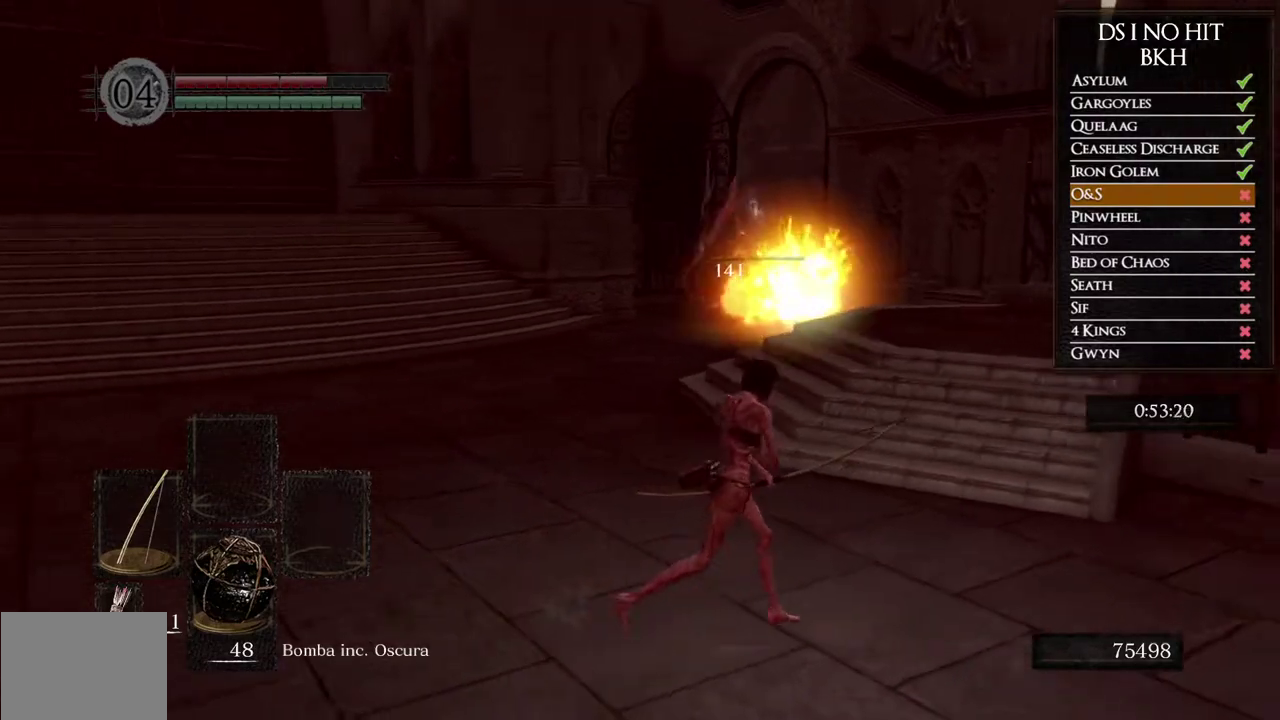
{"buttons": ["B"], "left_stick": "up-right", "right_stick": "center", "events": [[50, "left_stick", "up-right"]]}
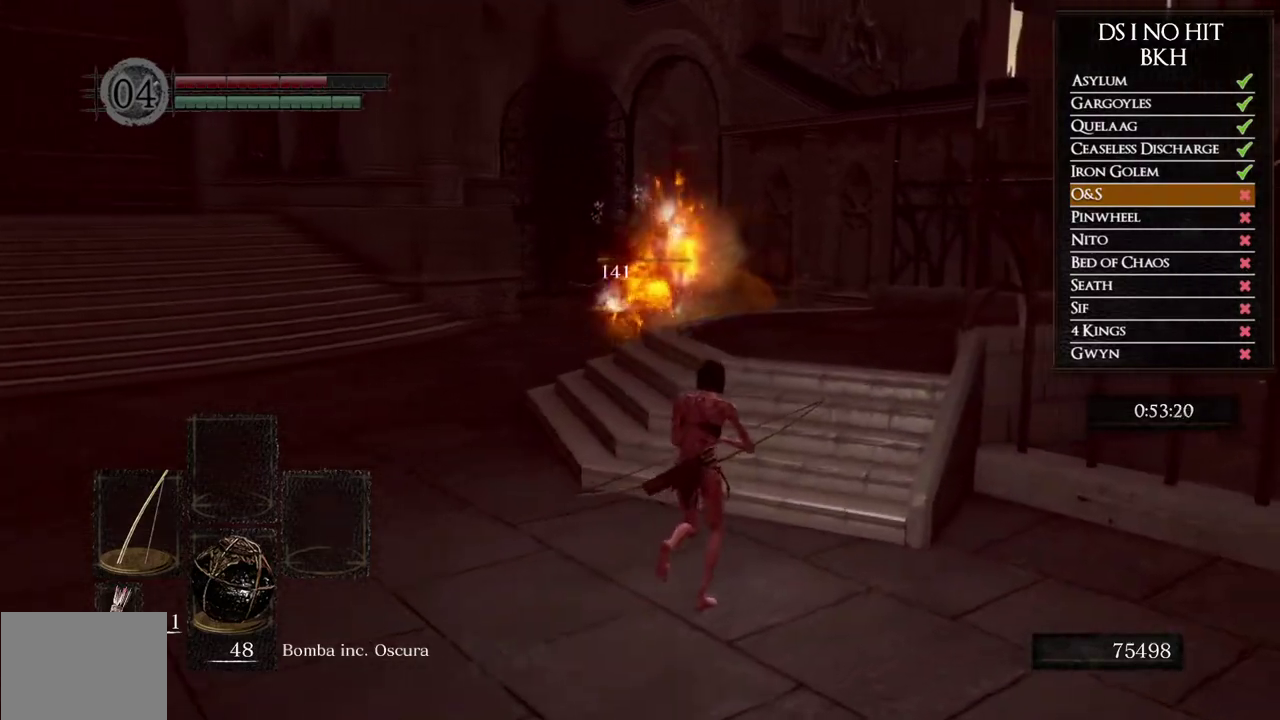
{"buttons": ["B"], "left_stick": "up", "right_stick": "center", "events": [[133, "left_stick", "up"]]}
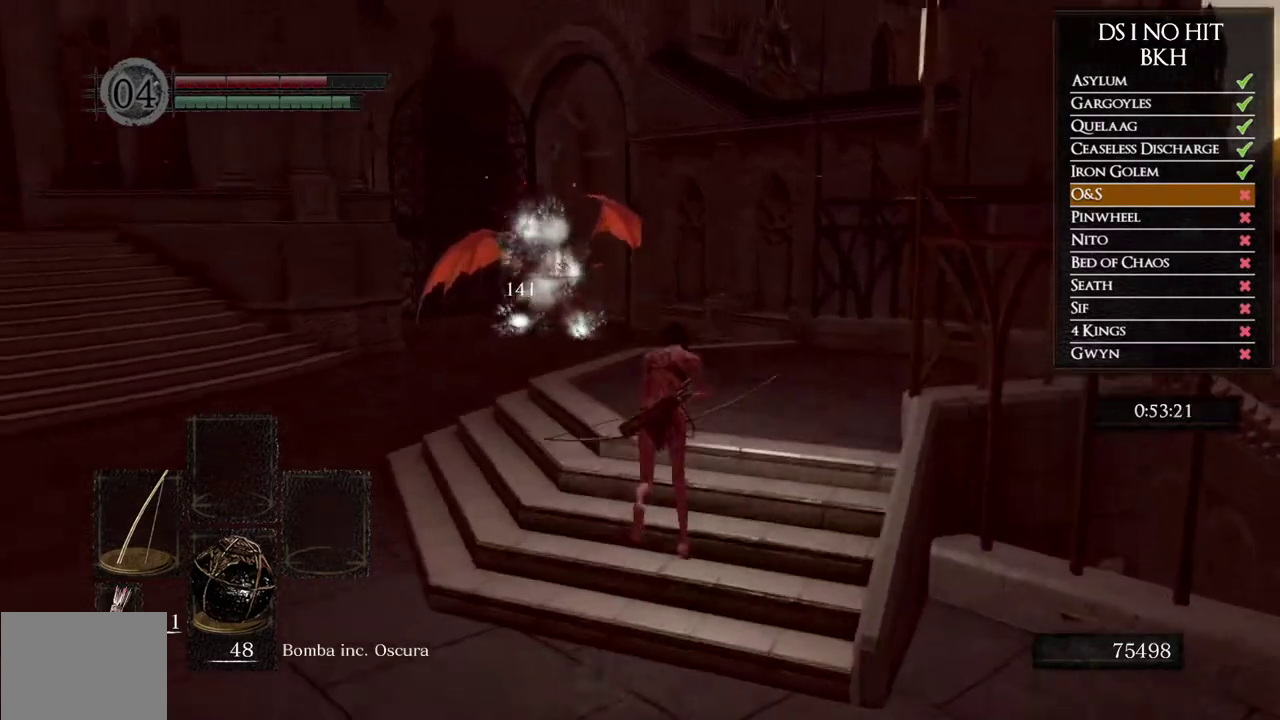
{"buttons": ["B"], "left_stick": "up", "right_stick": "center", "events": []}
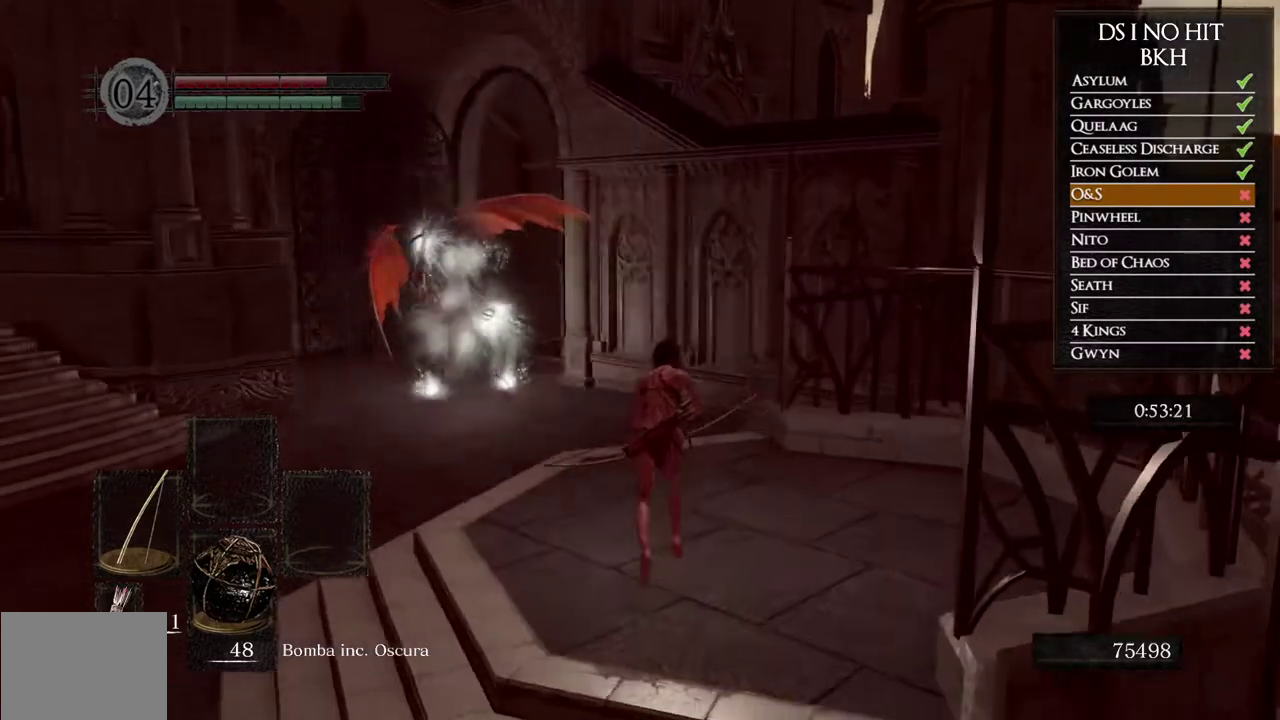
{"buttons": ["B"], "left_stick": "up", "right_stick": "center", "events": []}
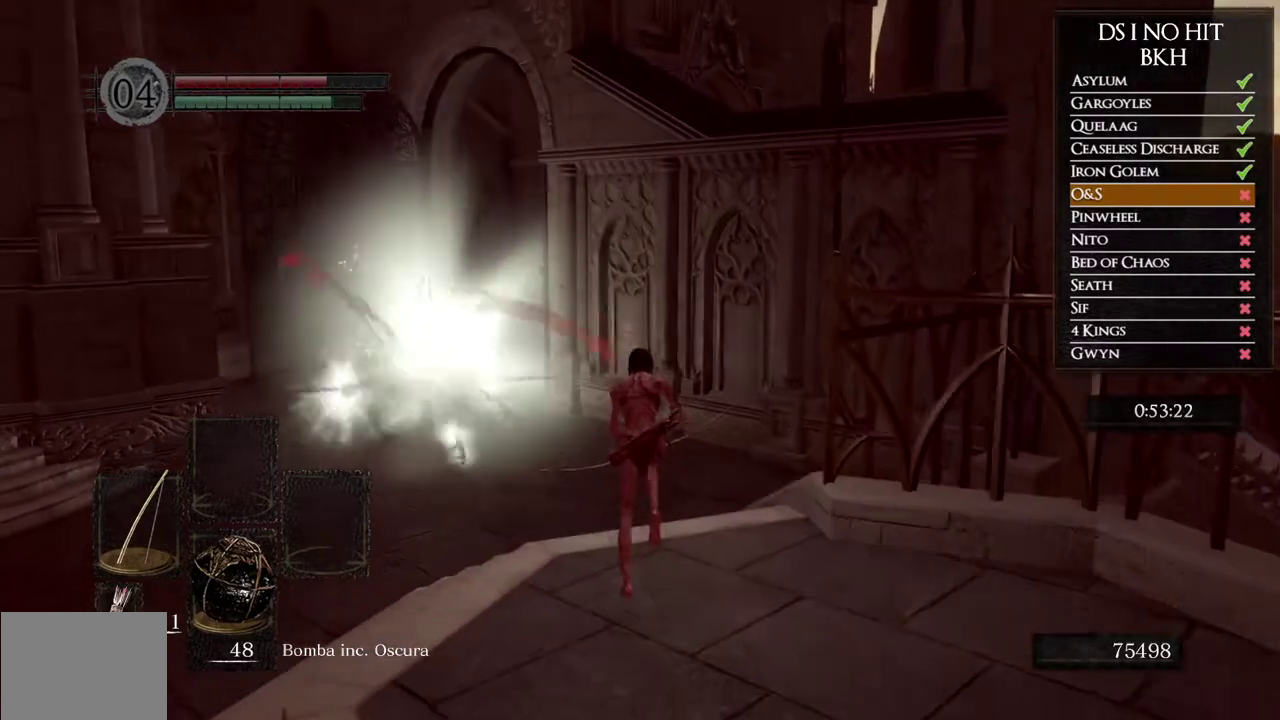
{"buttons": ["B"], "left_stick": "up", "right_stick": "center", "events": []}
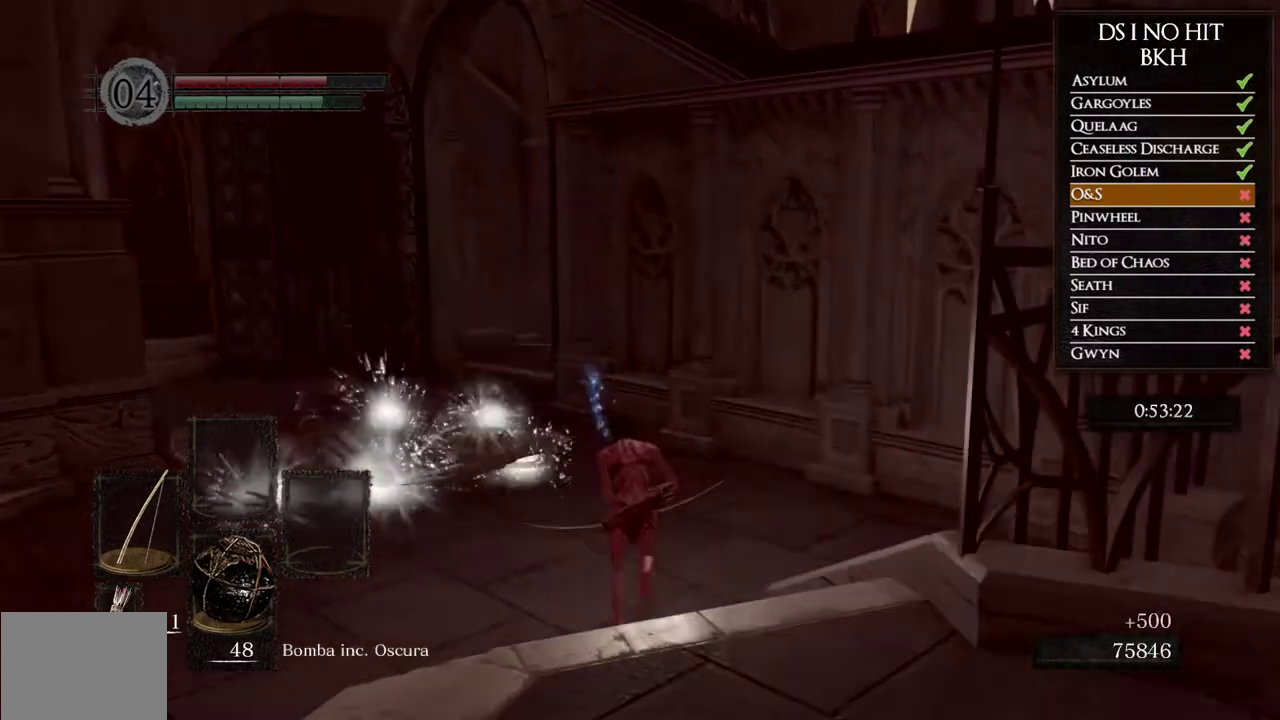
{"buttons": ["B"], "left_stick": "up", "right_stick": "center", "events": []}
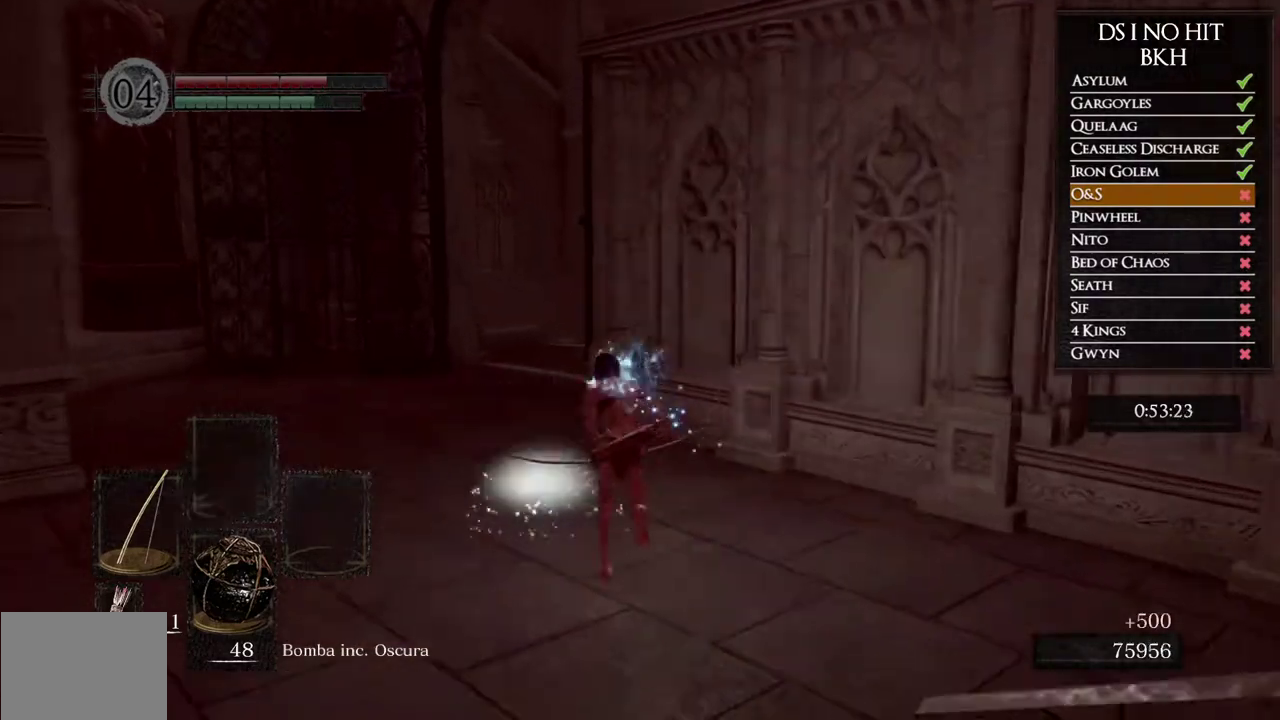
{"buttons": ["B"], "left_stick": "up", "right_stick": "center", "events": []}
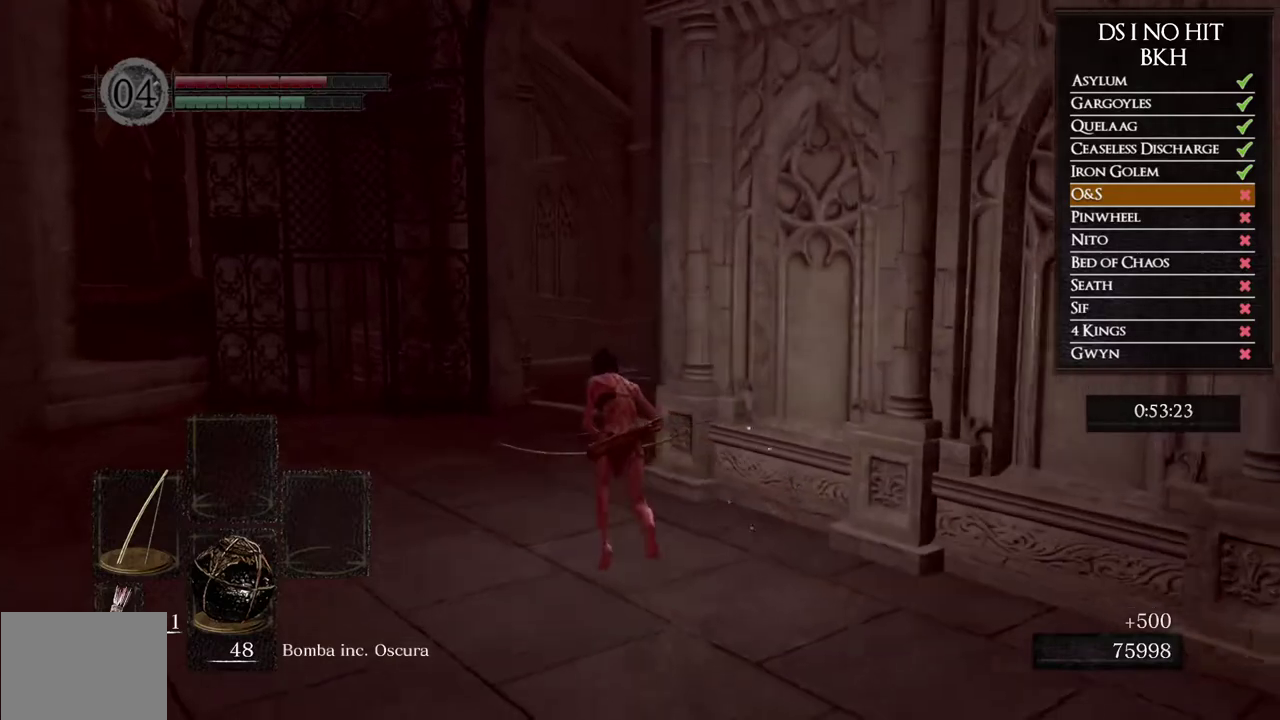
{"buttons": ["B"], "left_stick": "up", "right_stick": "center", "events": []}
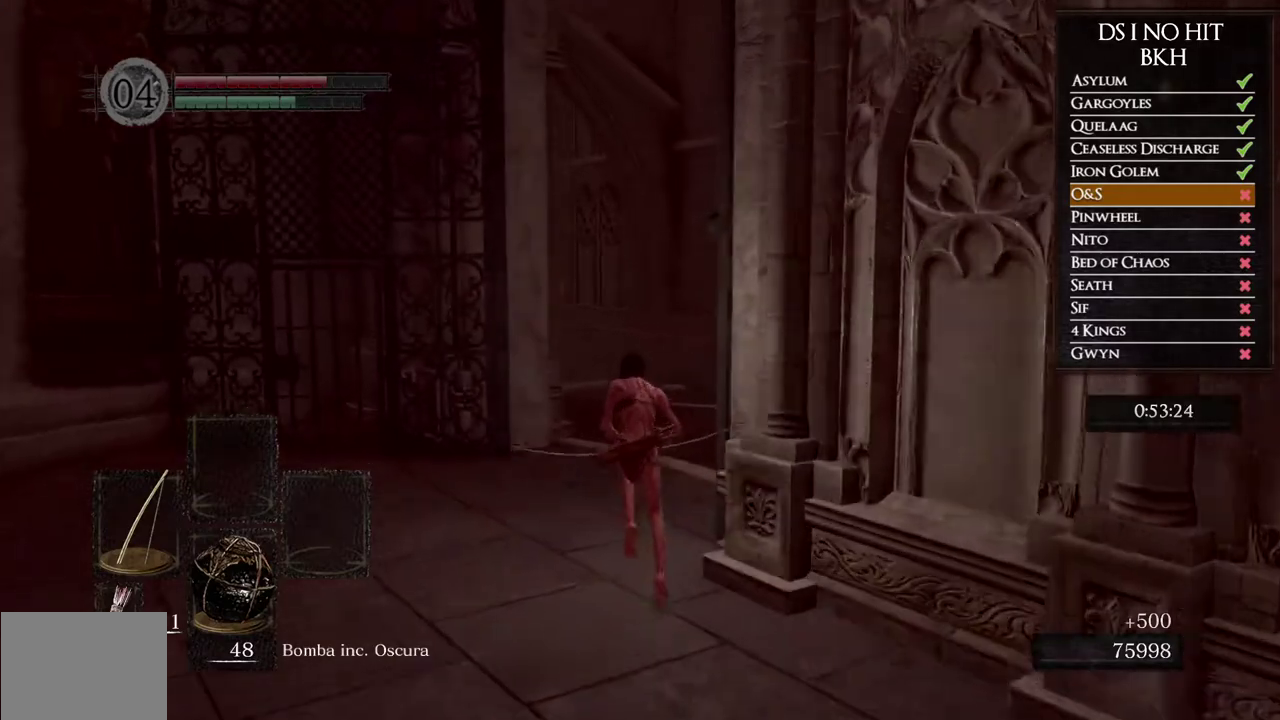
{"buttons": ["B"], "left_stick": "up", "right_stick": "center", "events": []}
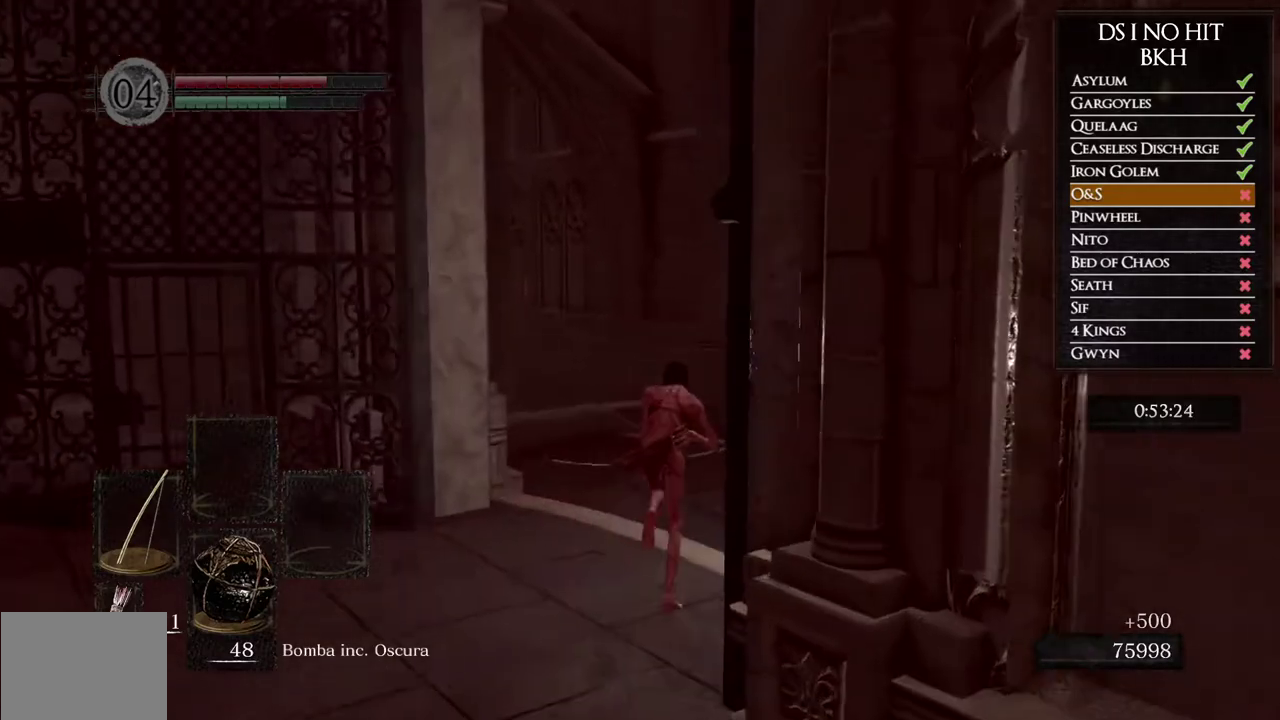
{"buttons": ["B"], "left_stick": "up-right", "right_stick": "center", "events": [[33, "left_stick", "up-right"]]}
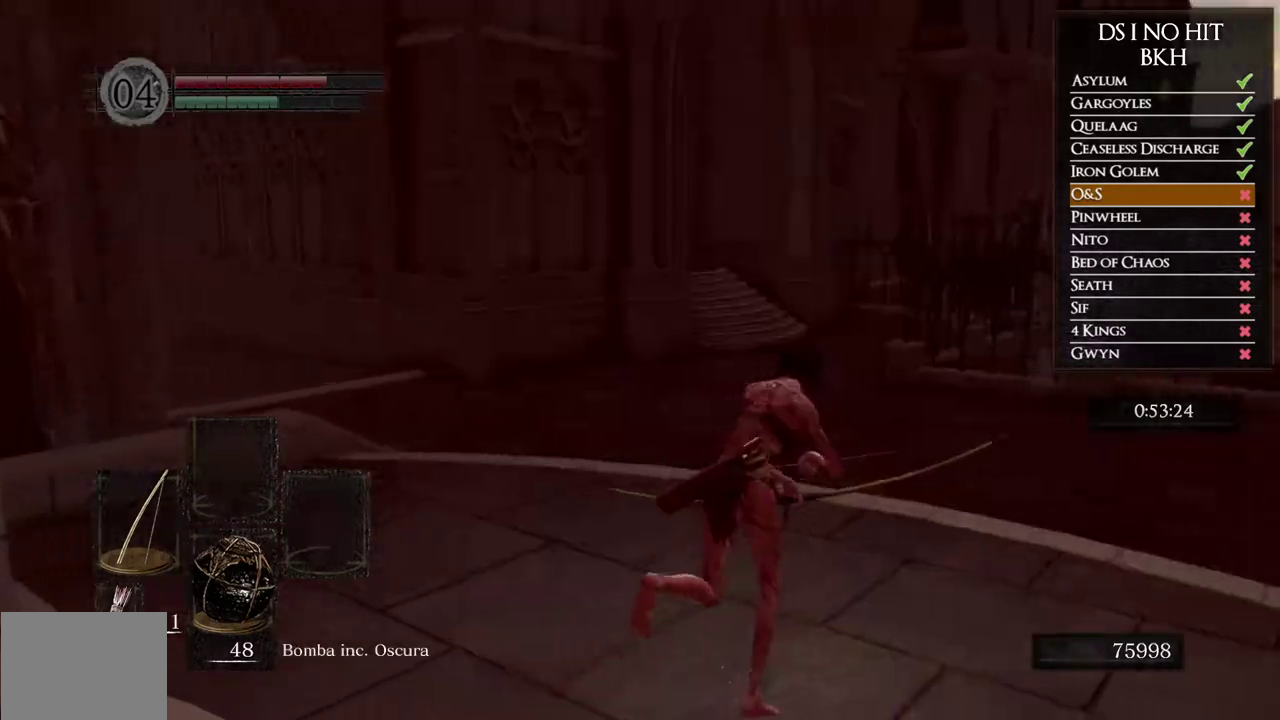
{"buttons": ["B"], "left_stick": "up-right", "right_stick": "center", "events": []}
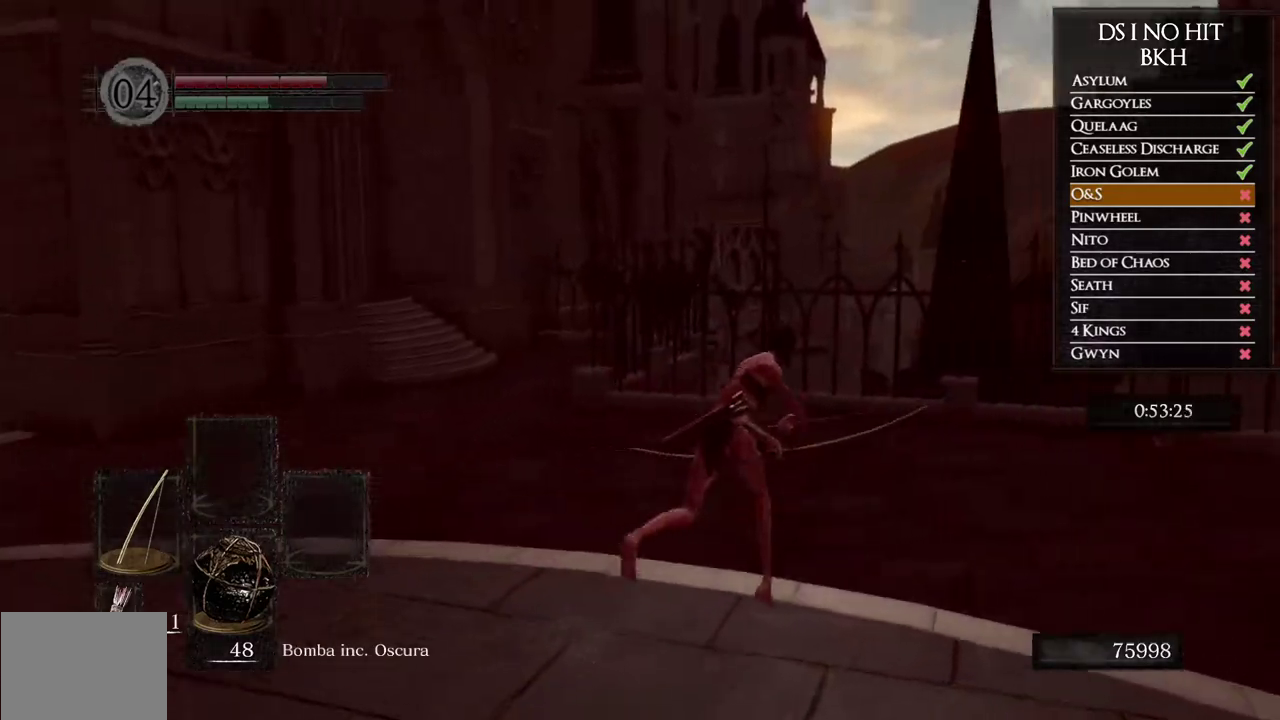
{"buttons": ["B"], "left_stick": "up-right", "right_stick": "center", "events": []}
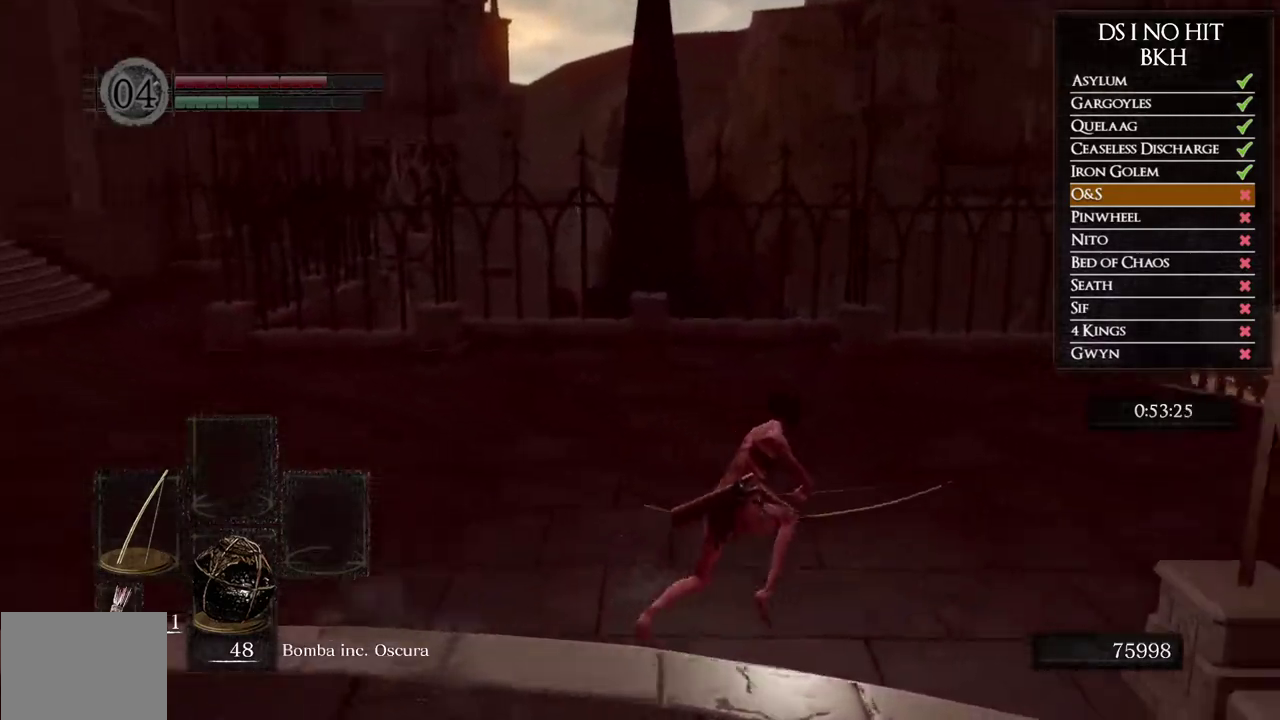
{"buttons": ["B"], "left_stick": "up-right", "right_stick": "center", "events": []}